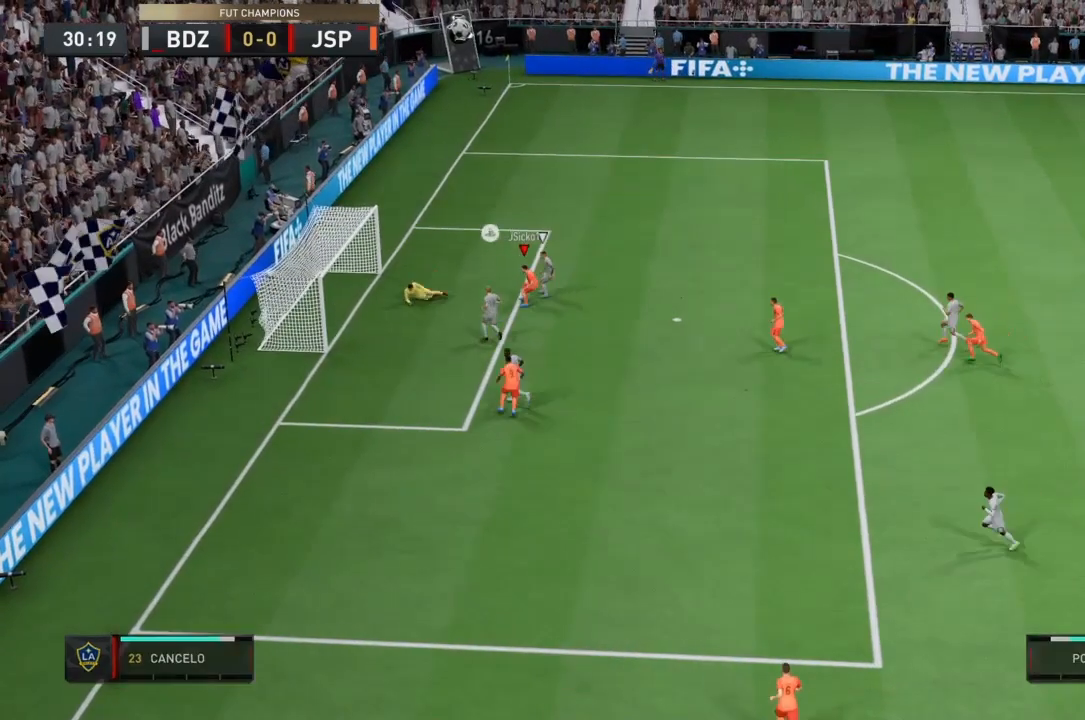
Gameplay with a controller (PlayStation layout); each line is a JSON object with the inputs held at the frame after it. "events" lists button and stick changes between this image and that frame as [ms after this image, input, new state], when the widget could be followed in between. Not read: L3 R3.
{"buttons": ["R2"], "left_stick": "up-left", "right_stick": "center", "events": [[33, "R2", "down"]]}
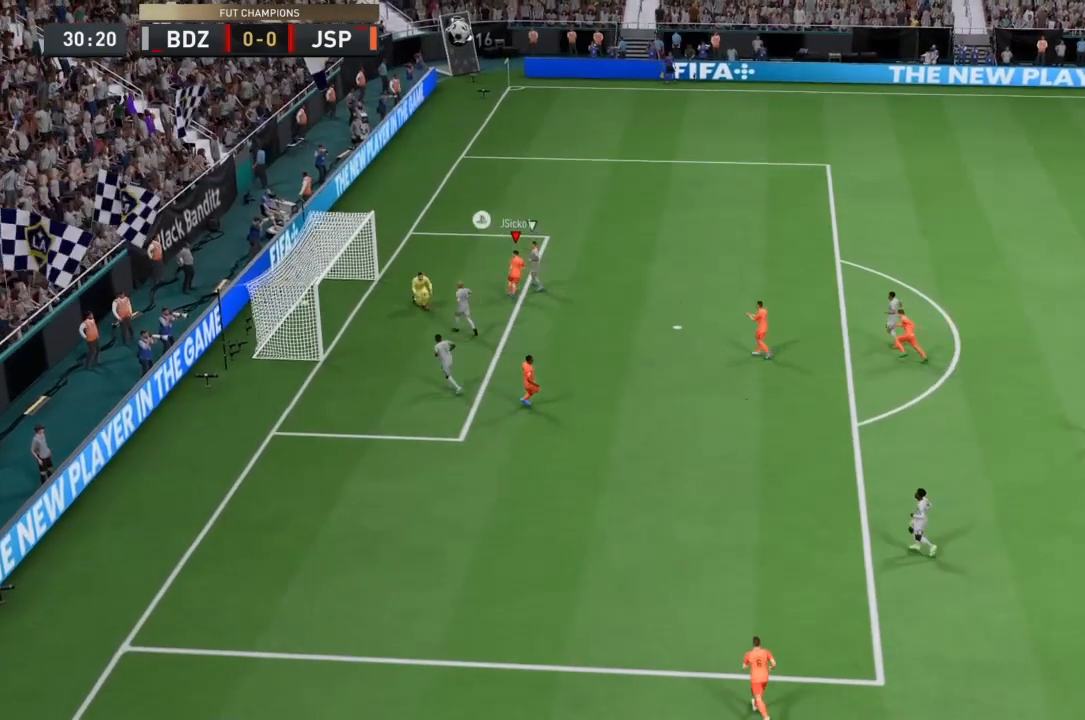
{"buttons": ["R2"], "left_stick": "up-left", "right_stick": "center", "events": []}
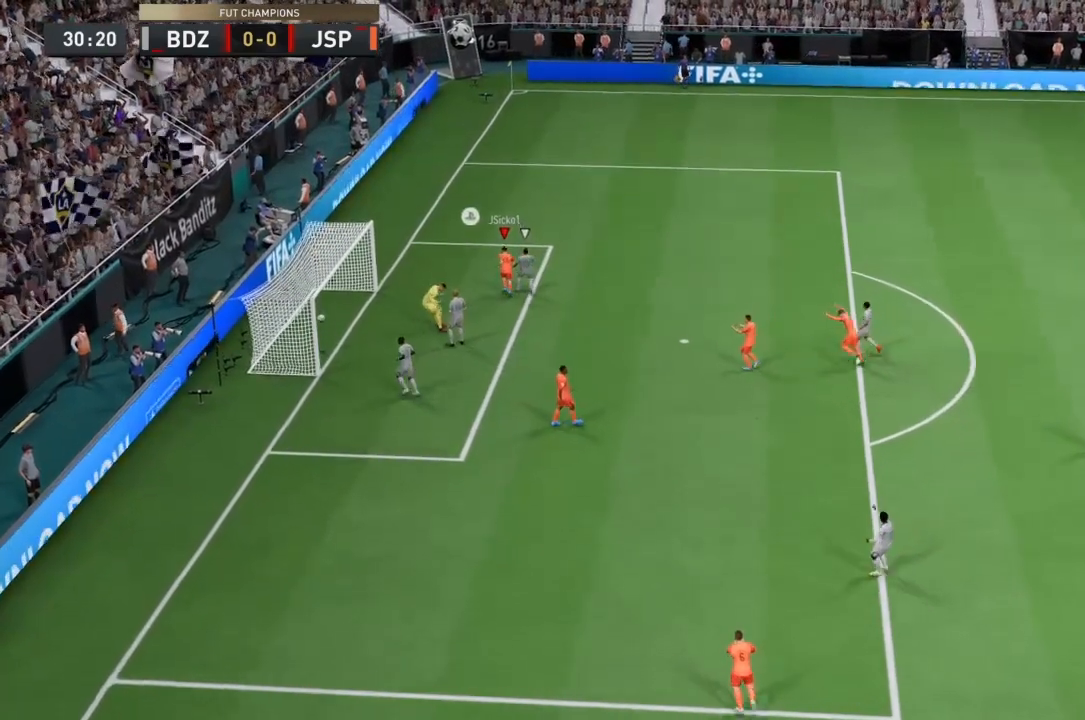
{"buttons": [], "left_stick": "up-left", "right_stick": "center", "events": [[500, "R2", "up"]]}
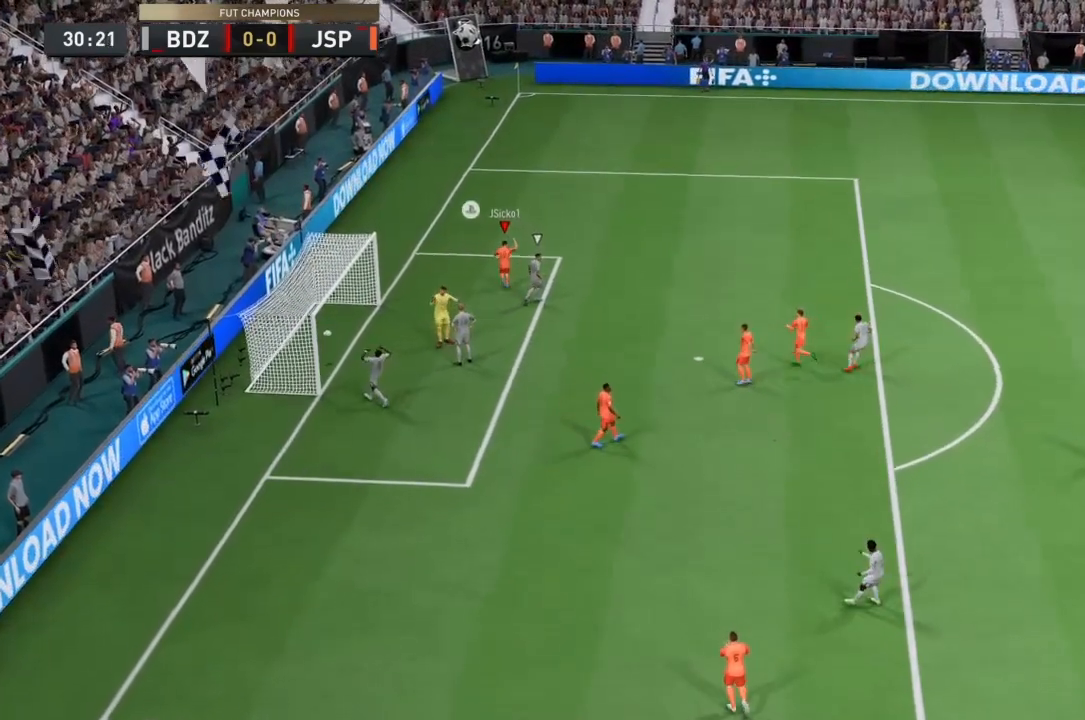
{"buttons": [], "left_stick": "center", "right_stick": "center", "events": [[100, "L1", "down"], [100, "R1", "down"], [234, "R1", "up"], [400, "L1", "up"], [400, "left_stick", "center"]]}
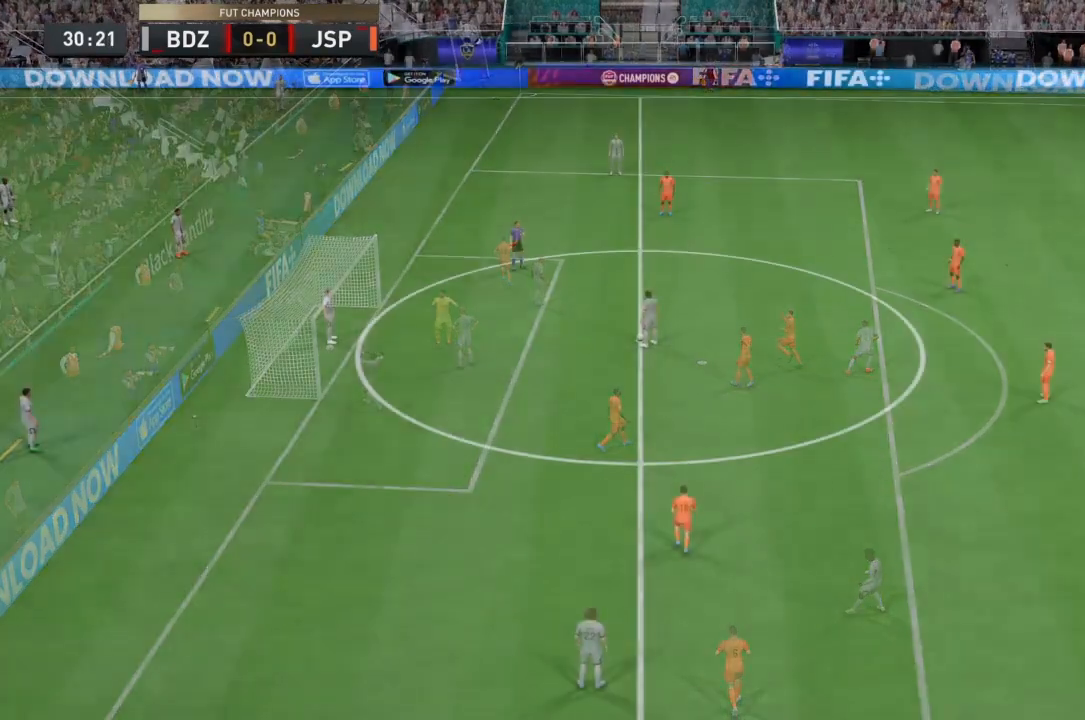
{"buttons": [], "left_stick": "left", "right_stick": "center", "events": [[66, "left_stick", "left"]]}
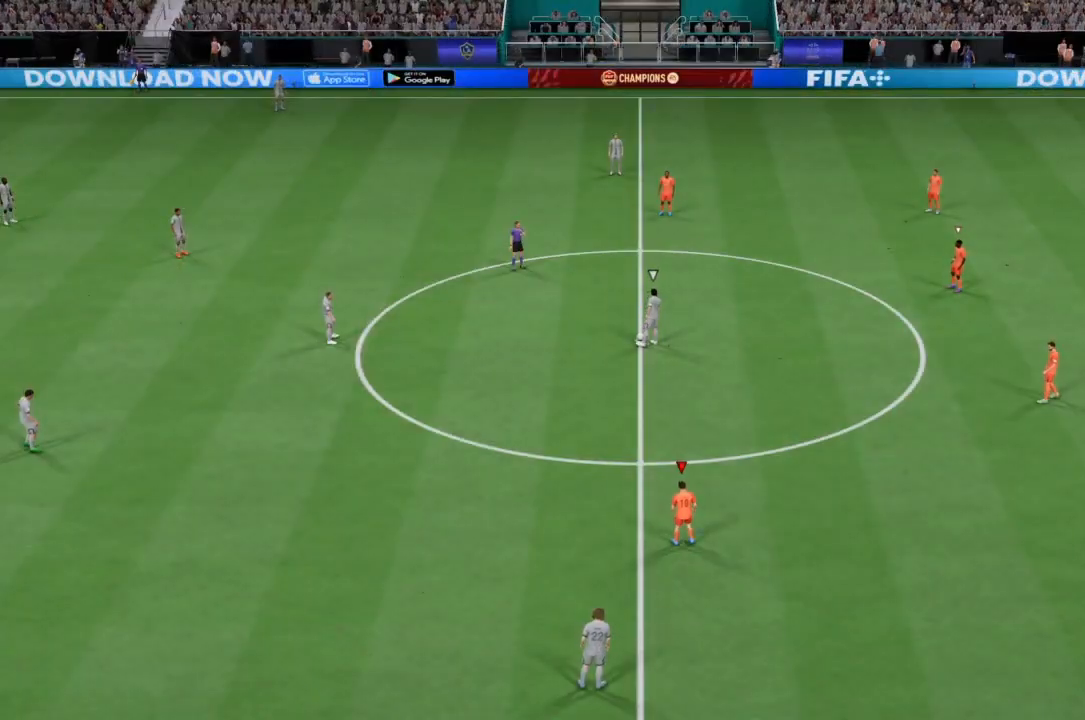
{"buttons": ["L1", "R2"], "left_stick": "down-left", "right_stick": "center", "events": [[200, "left_stick", "down-left"], [334, "L1", "down"], [334, "R2", "down"]]}
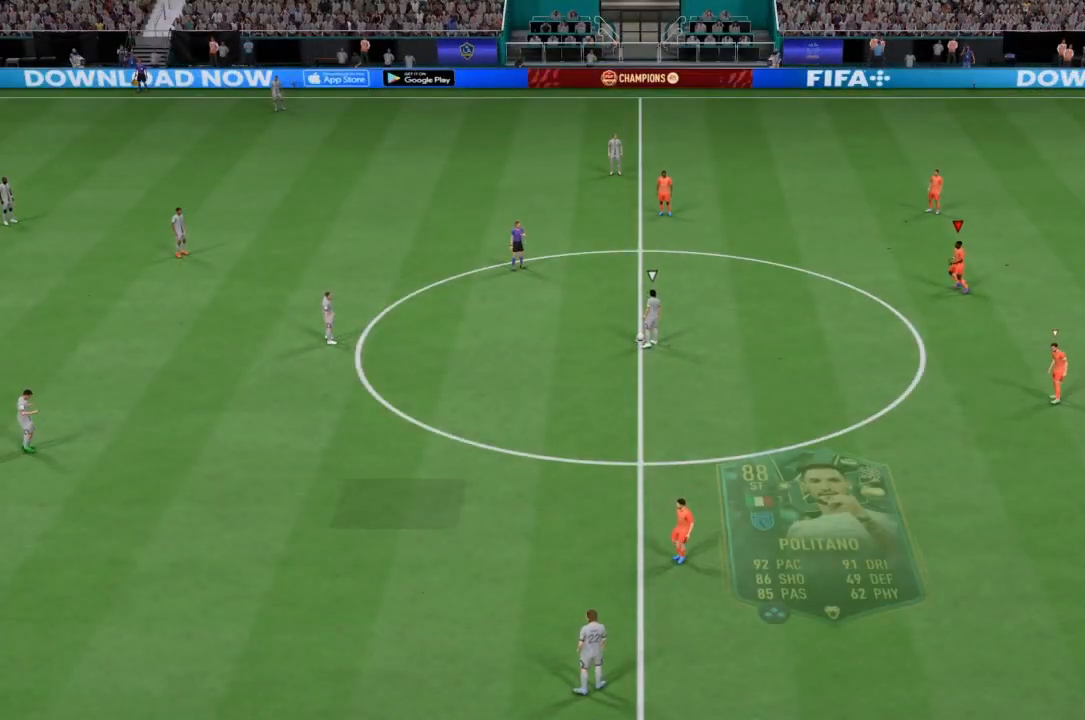
{"buttons": ["R2"], "left_stick": "down-left", "right_stick": "center", "events": [[66, "L1", "up"]]}
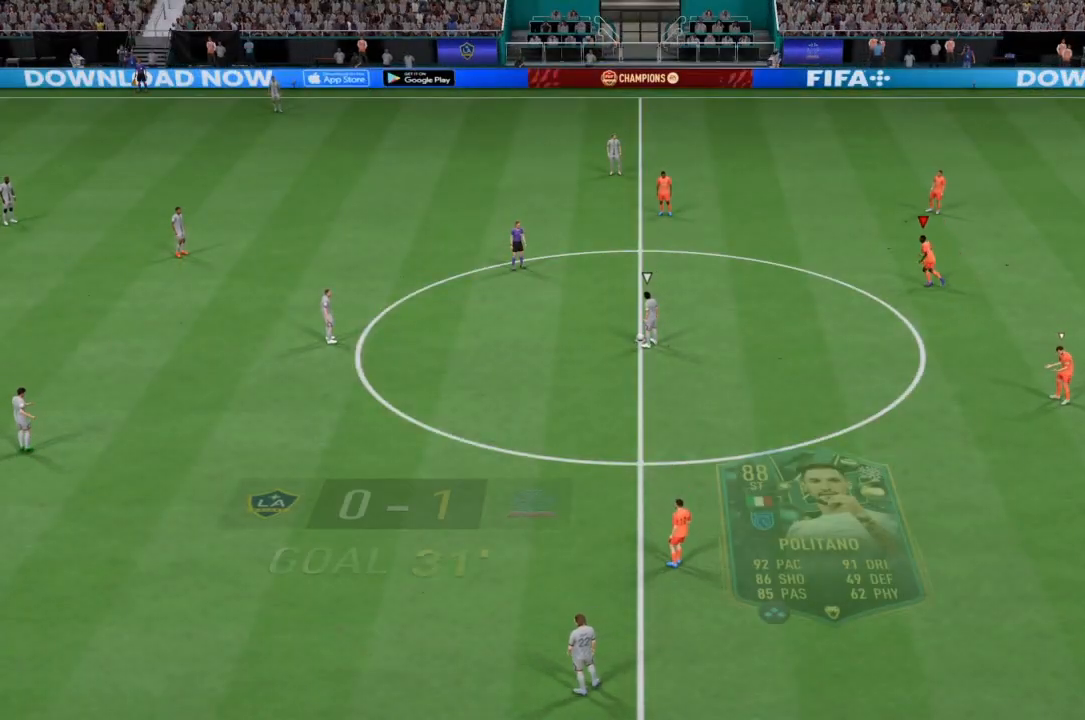
{"buttons": ["R2"], "left_stick": "down-left", "right_stick": "center", "events": []}
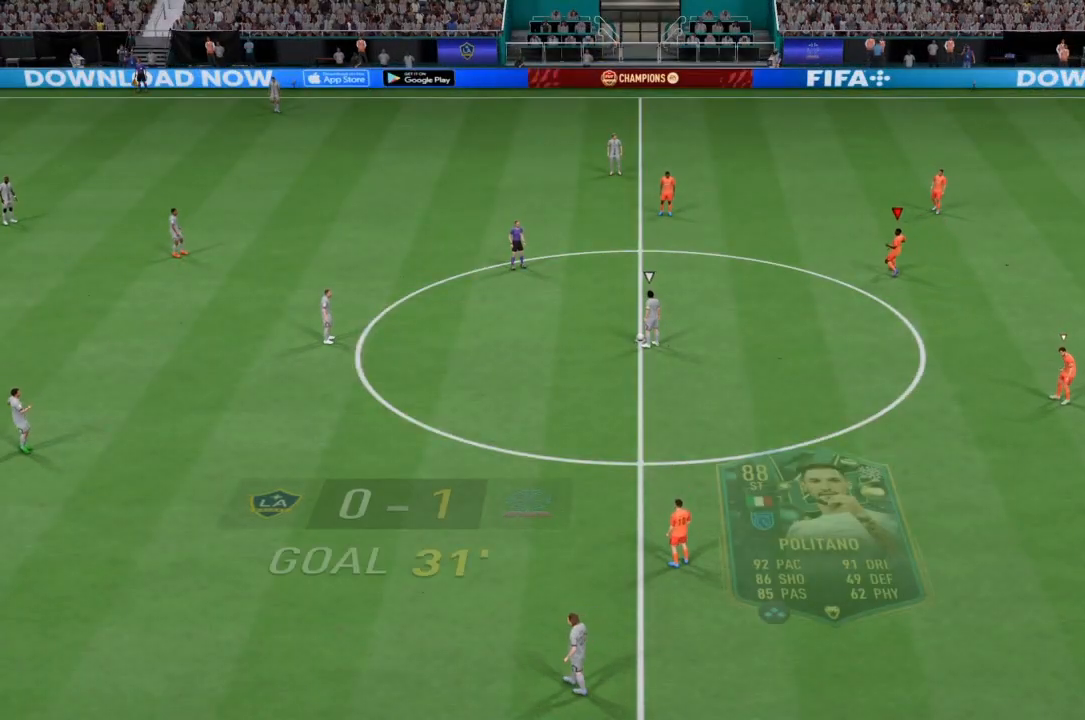
{"buttons": ["R2"], "left_stick": "down-left", "right_stick": "center", "events": []}
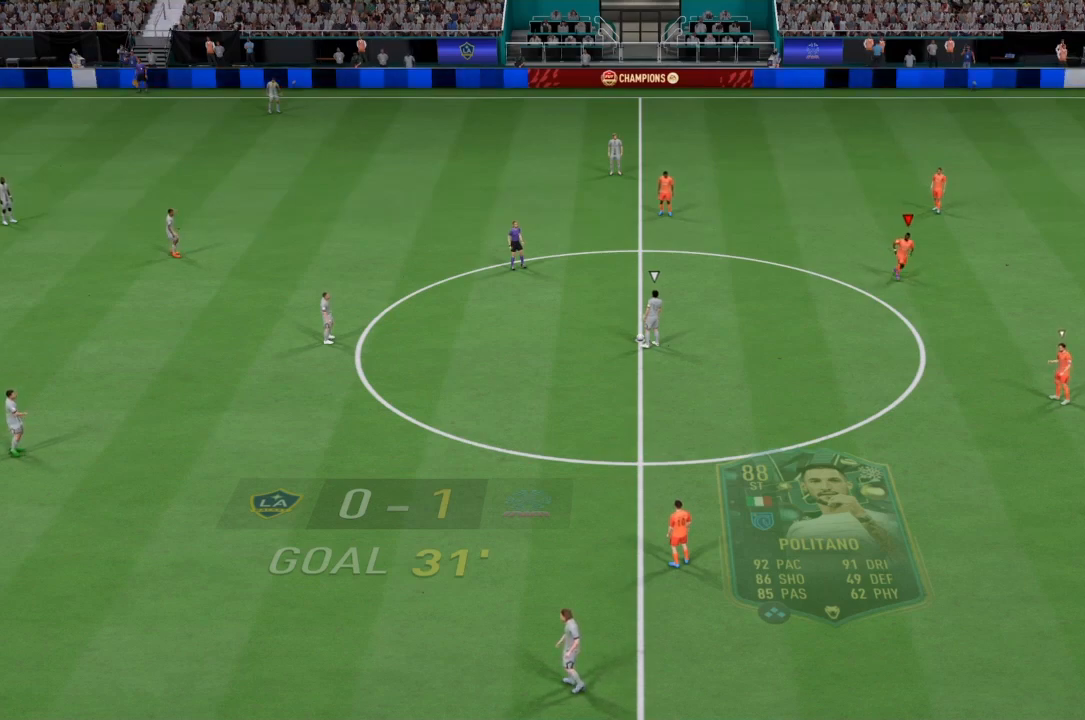
{"buttons": ["R2"], "left_stick": "left", "right_stick": "center", "events": [[100, "L1", "down"], [100, "left_stick", "left"], [300, "L1", "up"]]}
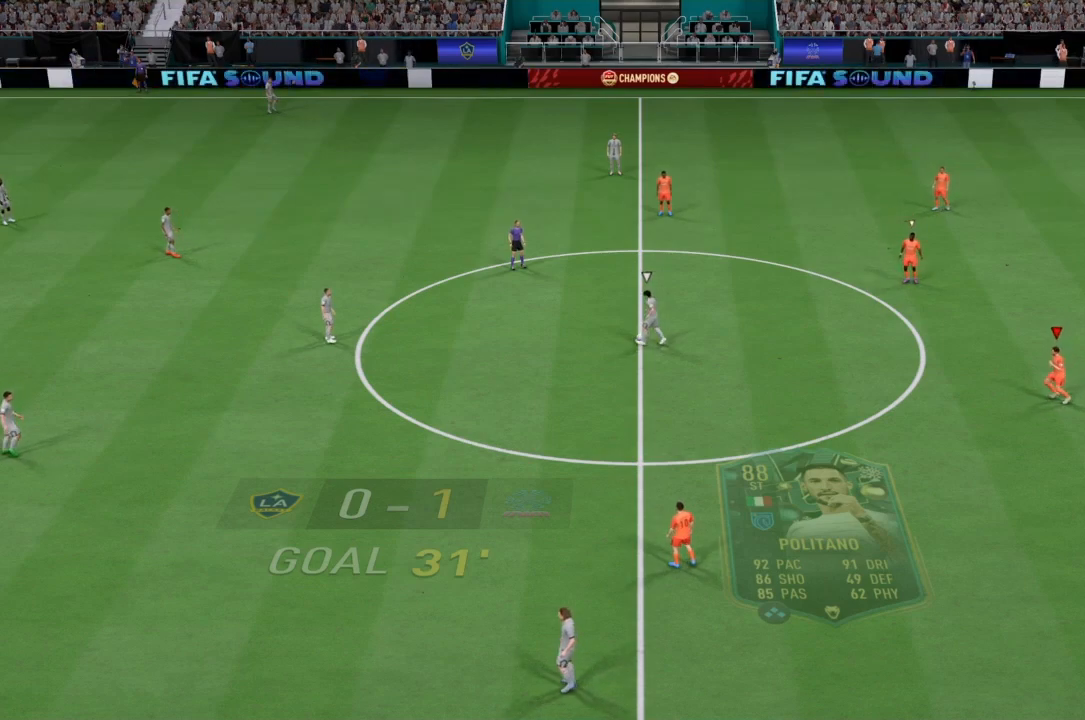
{"buttons": ["R2"], "left_stick": "left", "right_stick": "center", "events": []}
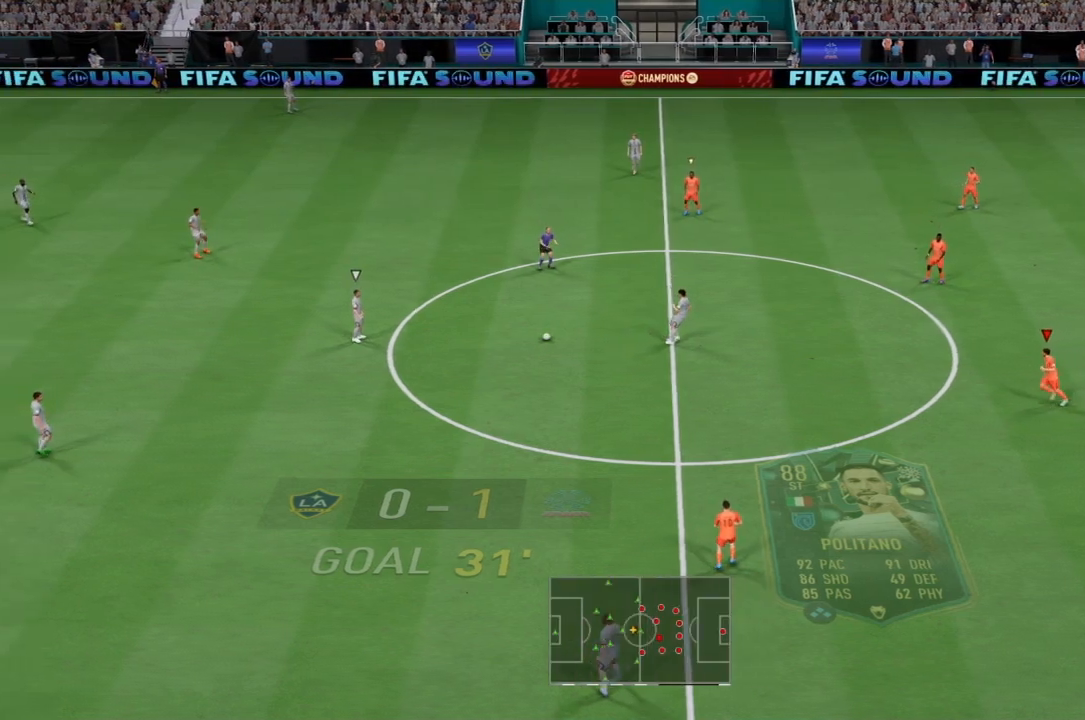
{"buttons": ["R2"], "left_stick": "left", "right_stick": "center", "events": []}
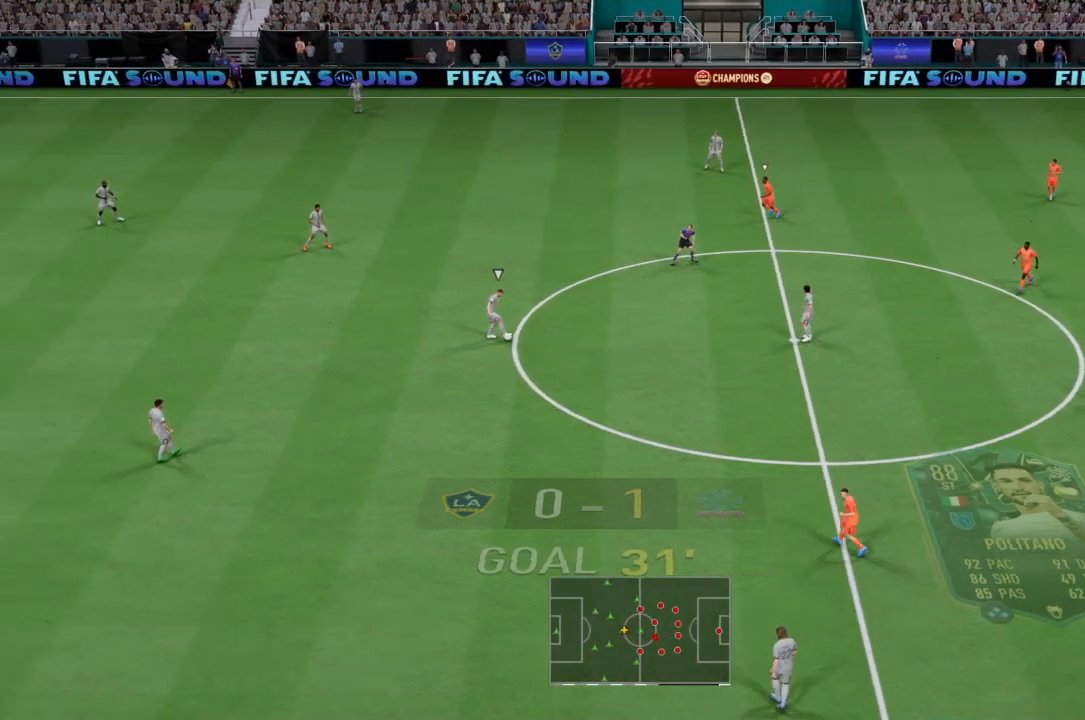
{"buttons": ["R2"], "left_stick": "left", "right_stick": "center", "events": []}